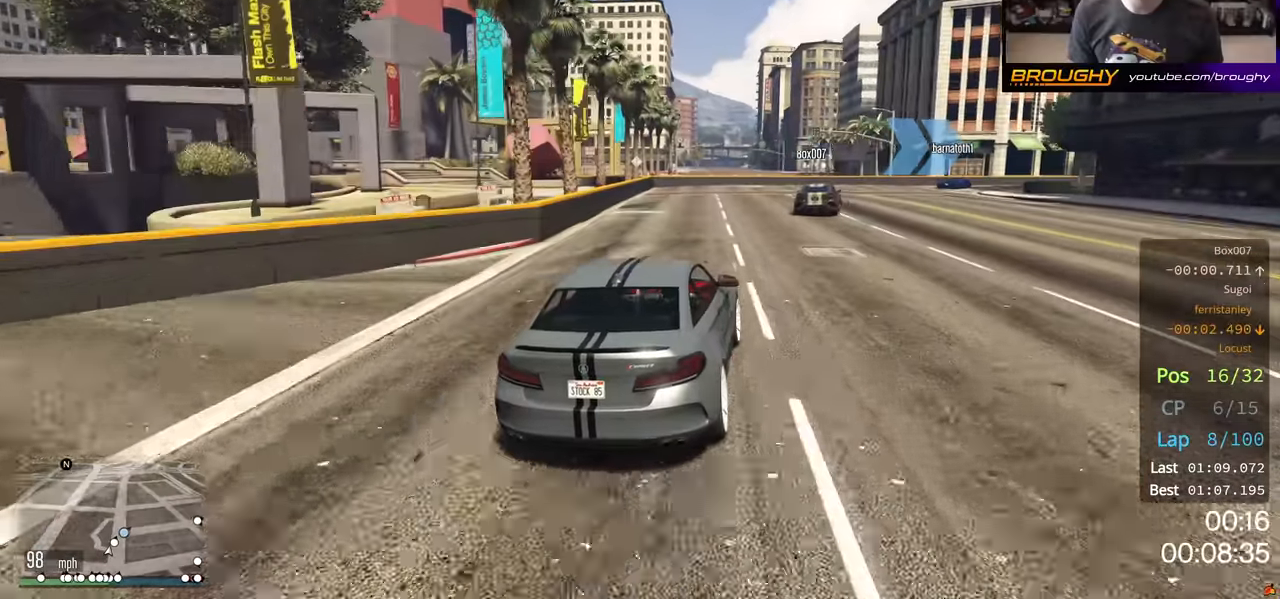
Gameplay with a controller (Xbox layout); each line is a JSON object with the inputs held at the frame after it. "events" lists button and stick changes between this image and that frame as [ms after this image, input, new state], when the widget could be followed in between.
{"buttons": ["R2"], "left_stick": "right", "right_stick": "center", "events": []}
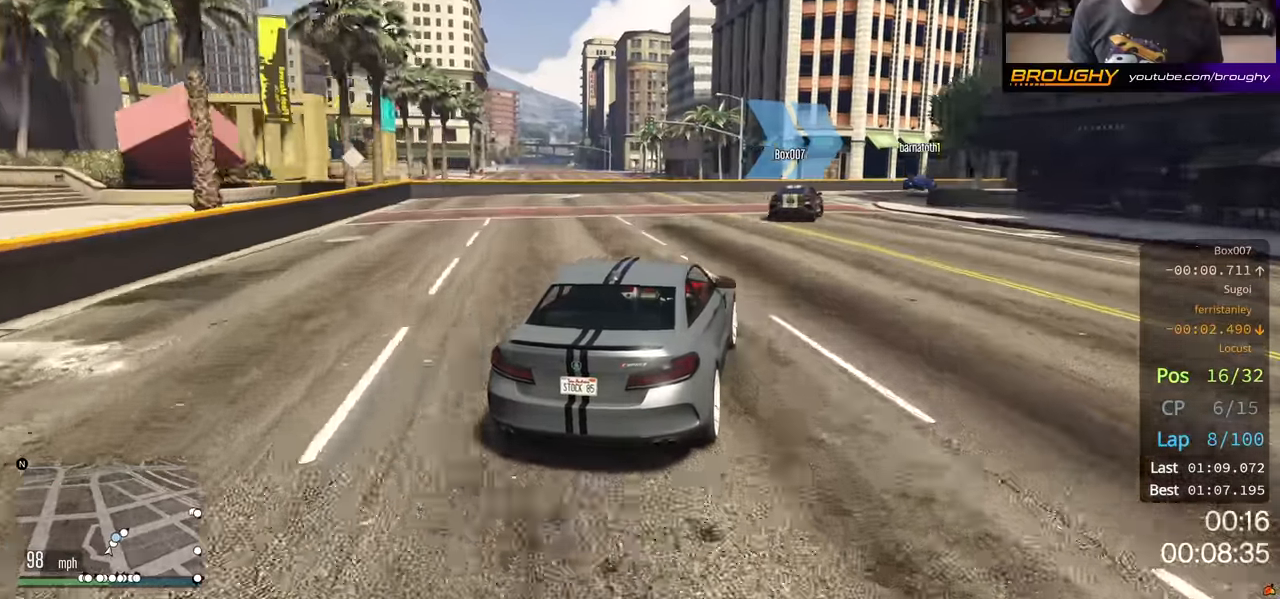
{"buttons": ["R2"], "left_stick": "center", "right_stick": "center", "events": [[500, "left_stick", "center"]]}
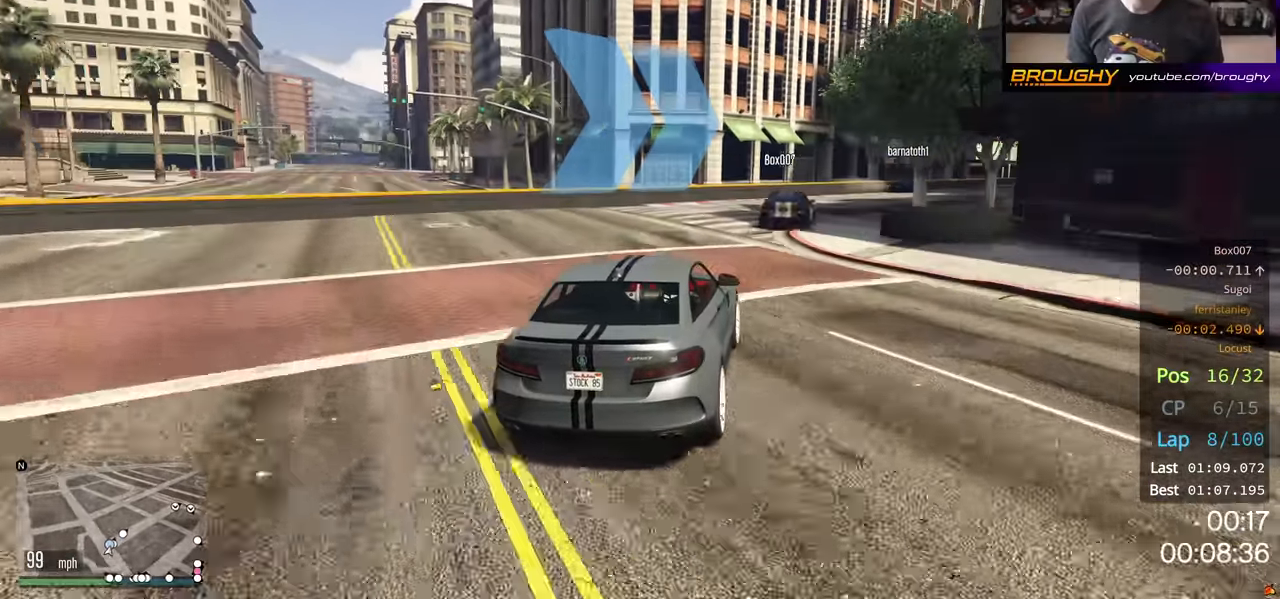
{"buttons": ["R2"], "left_stick": "down-right", "right_stick": "center", "events": [[66, "left_stick", "right"], [250, "left_stick", "down-right"]]}
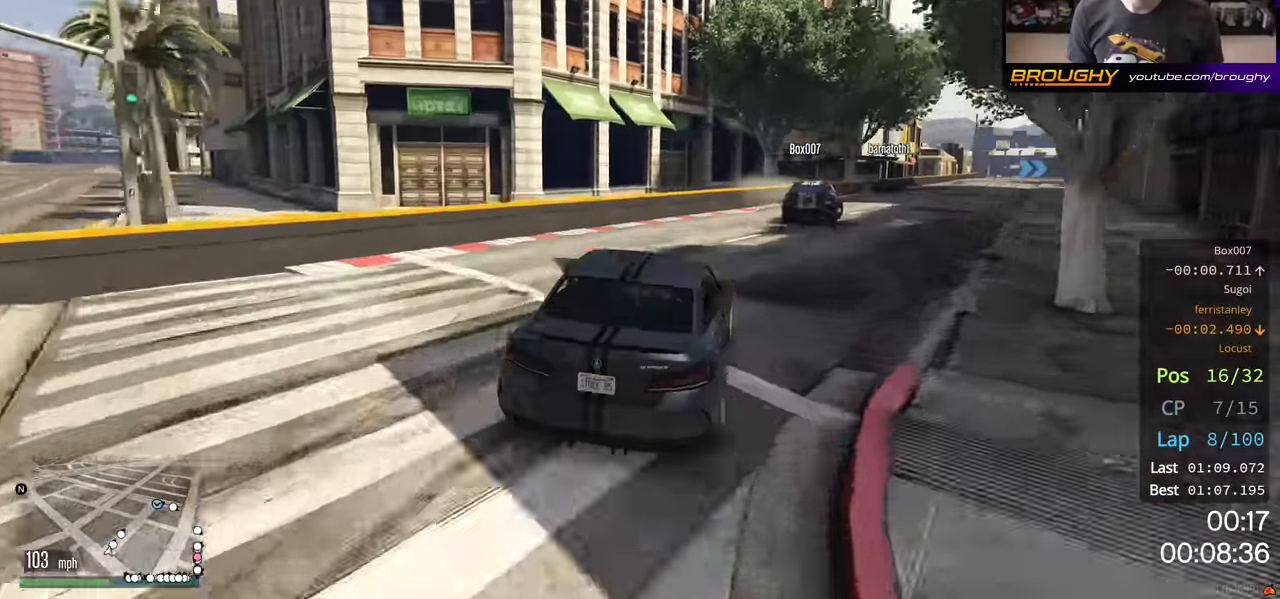
{"buttons": ["R2"], "left_stick": "right", "right_stick": "center", "events": [[50, "left_stick", "center"], [200, "left_stick", "right"]]}
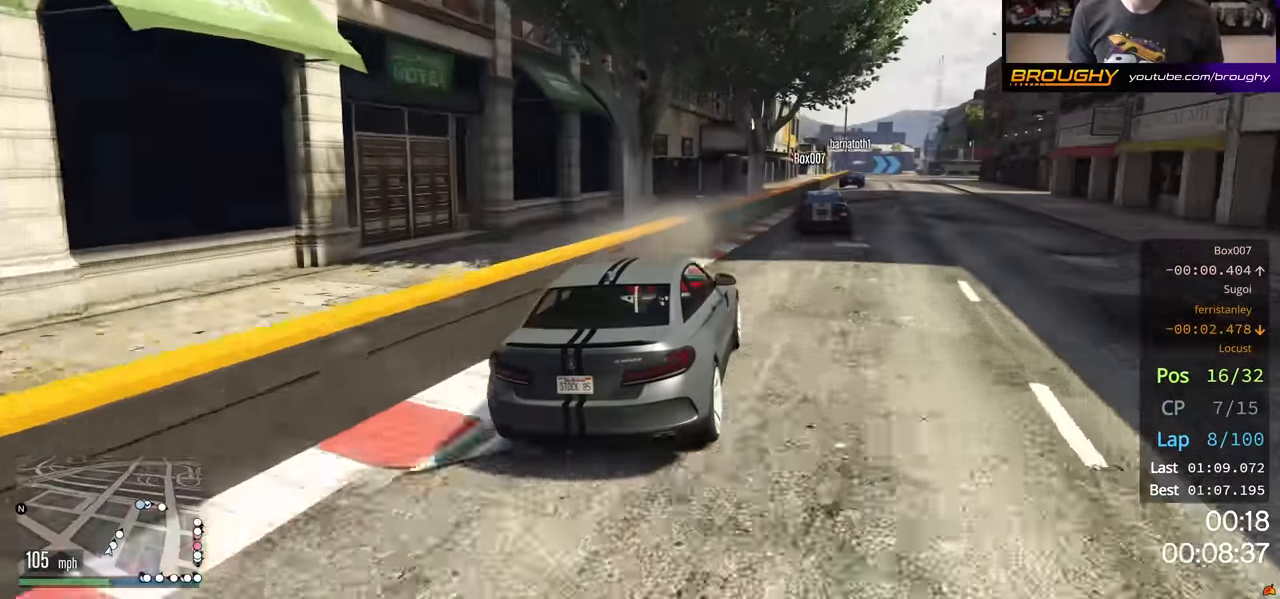
{"buttons": ["R2"], "left_stick": "center", "right_stick": "center", "events": [[100, "left_stick", "center"], [150, "left_stick", "left"], [250, "left_stick", "center"]]}
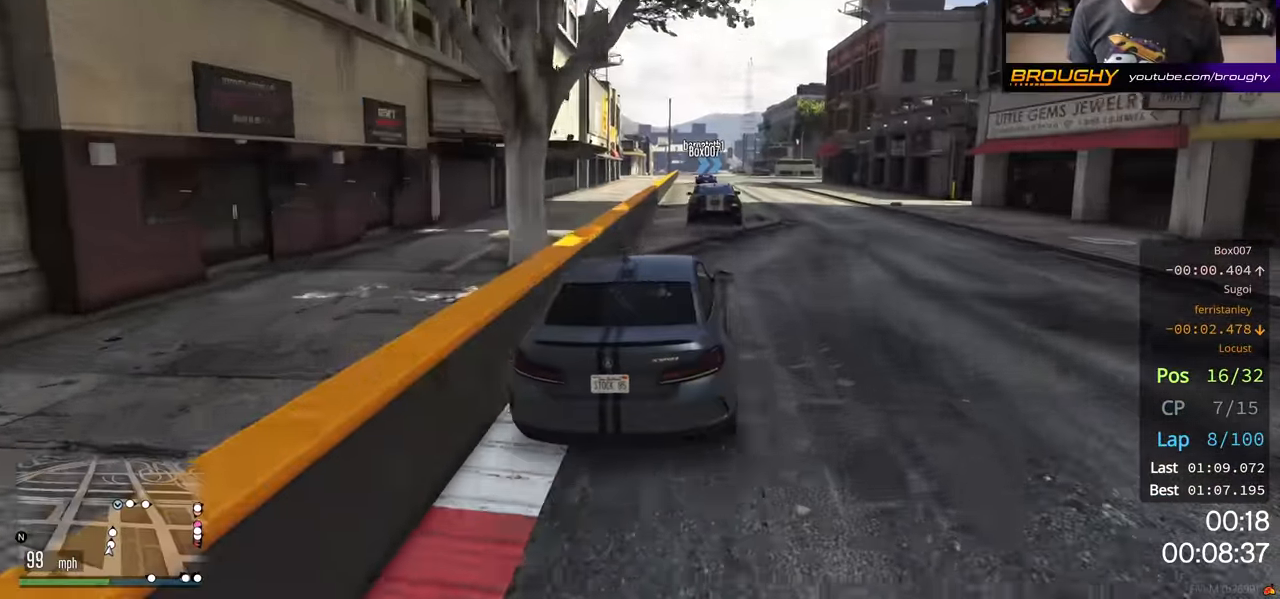
{"buttons": ["R2"], "left_stick": "center", "right_stick": "center", "events": []}
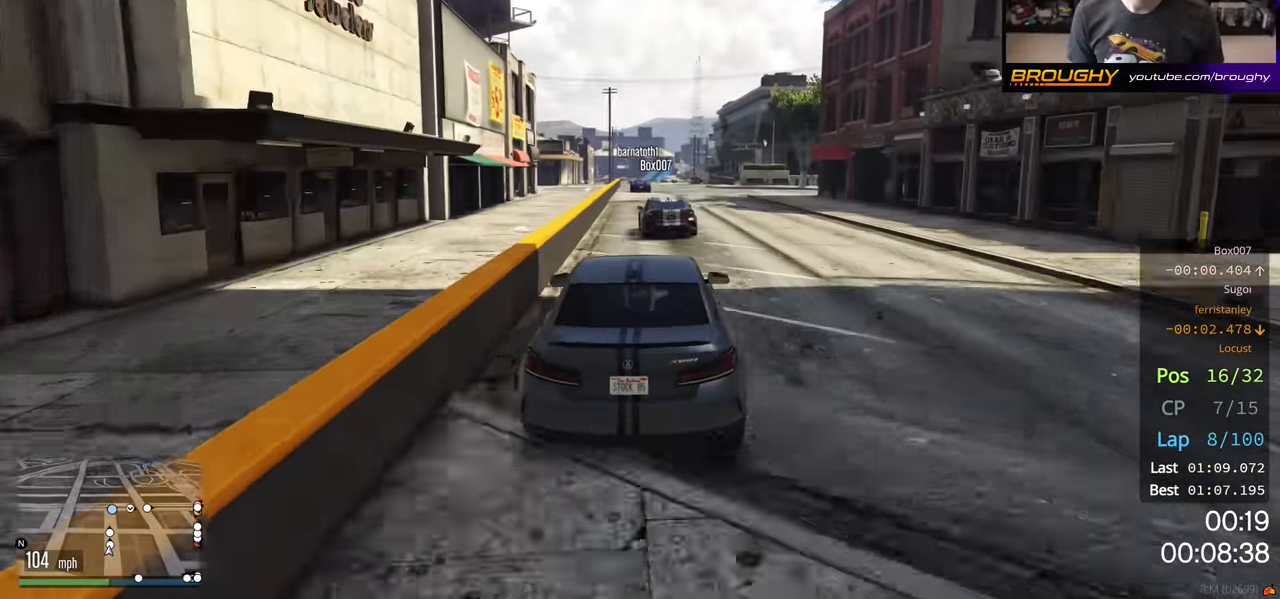
{"buttons": ["R2"], "left_stick": "center", "right_stick": "center", "events": []}
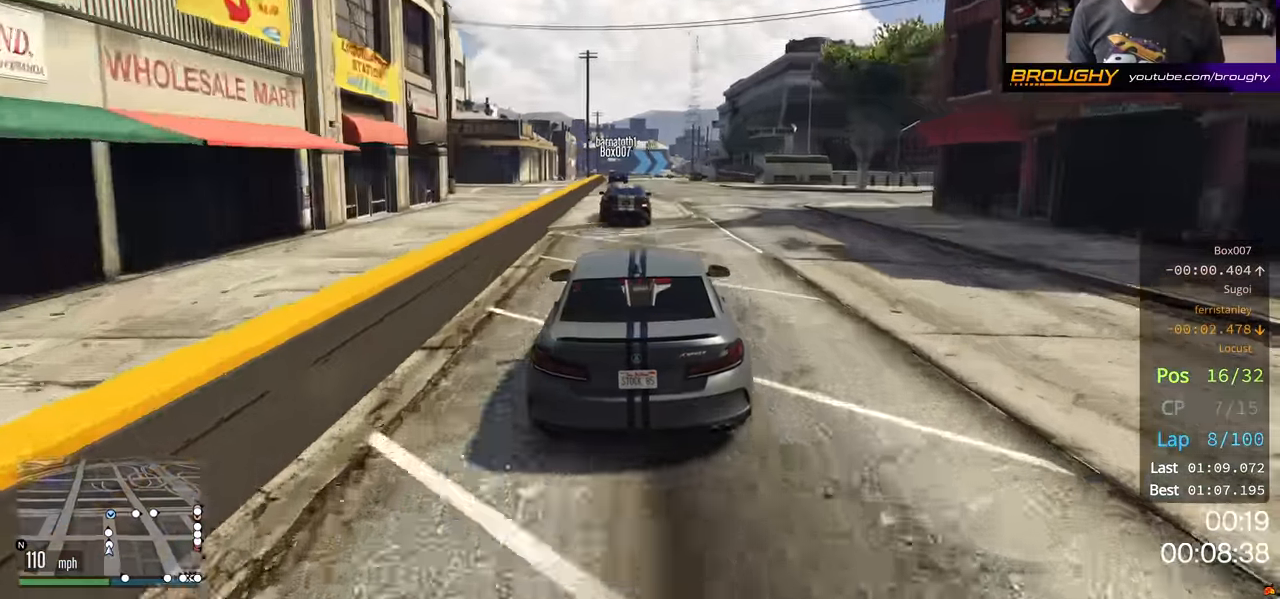
{"buttons": ["R2"], "left_stick": "center", "right_stick": "center", "events": []}
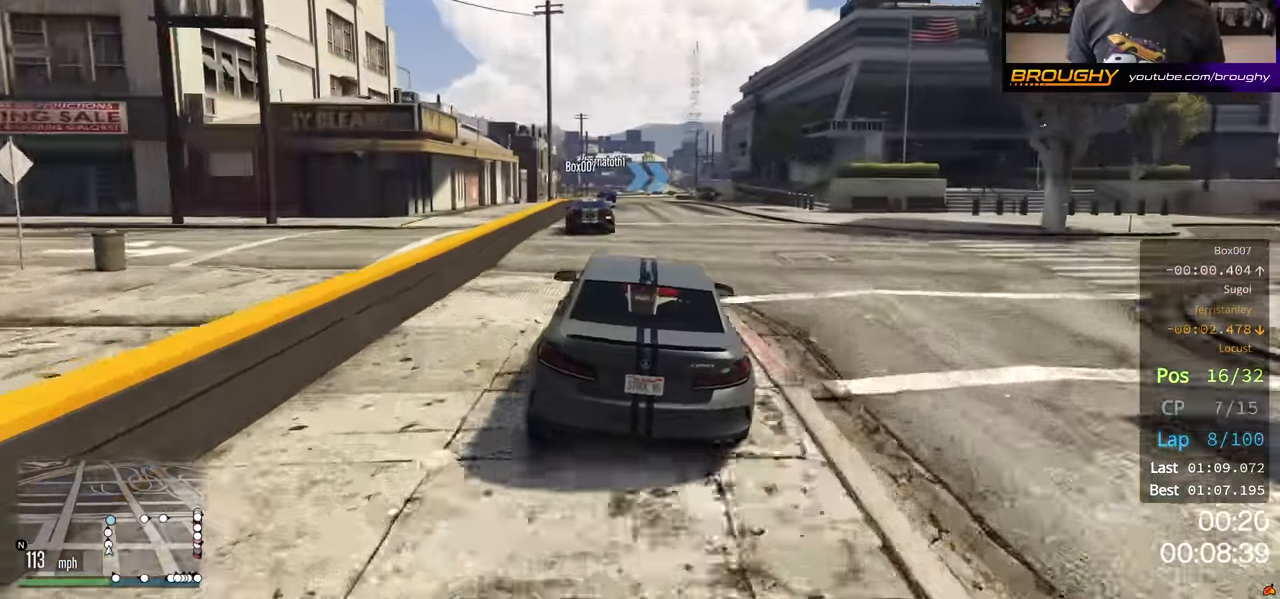
{"buttons": ["R2"], "left_stick": "center", "right_stick": "center", "events": [[33, "left_stick", "up-left"], [500, "left_stick", "center"]]}
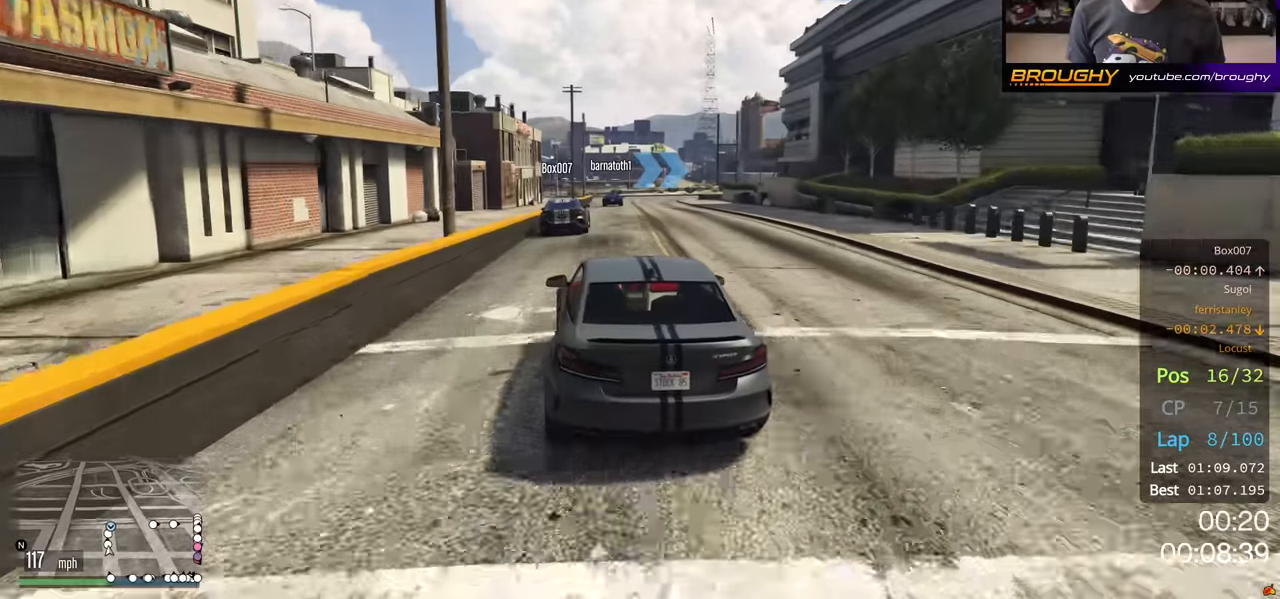
{"buttons": ["L2"], "left_stick": "center", "right_stick": "center", "events": [[283, "L2", "down"], [300, "left_stick", "right"], [400, "R2", "up"], [450, "left_stick", "center"]]}
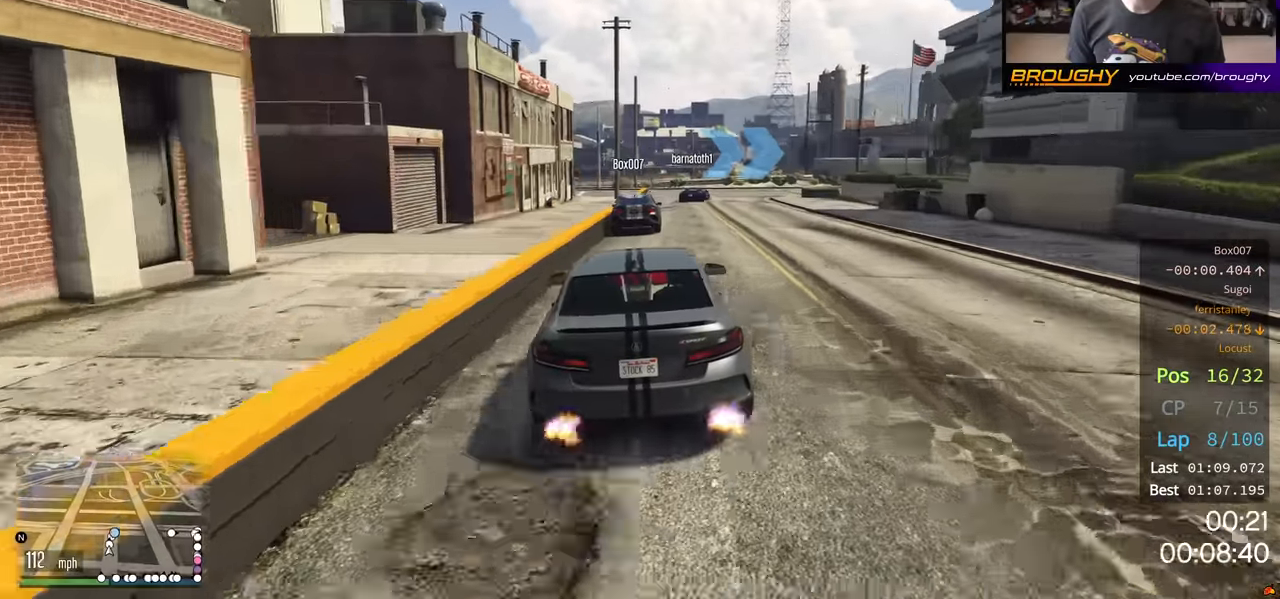
{"buttons": ["L2"], "left_stick": "right", "right_stick": "center", "events": [[216, "left_stick", "right"]]}
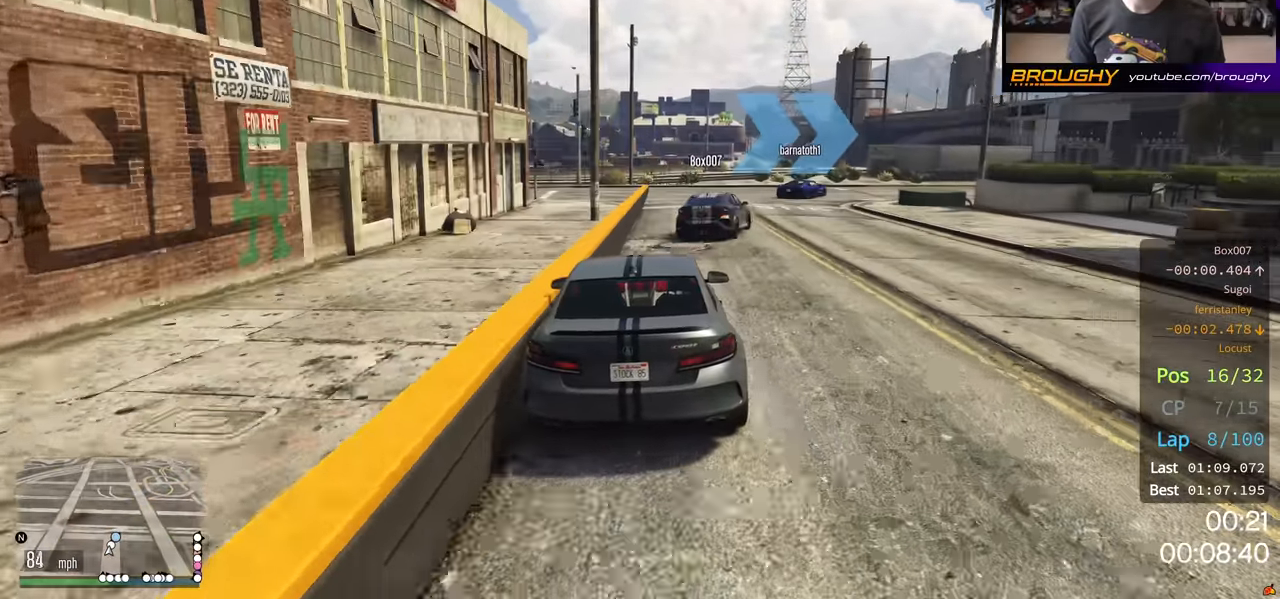
{"buttons": [], "left_stick": "center", "right_stick": "center", "events": [[383, "L2", "up"], [500, "left_stick", "center"]]}
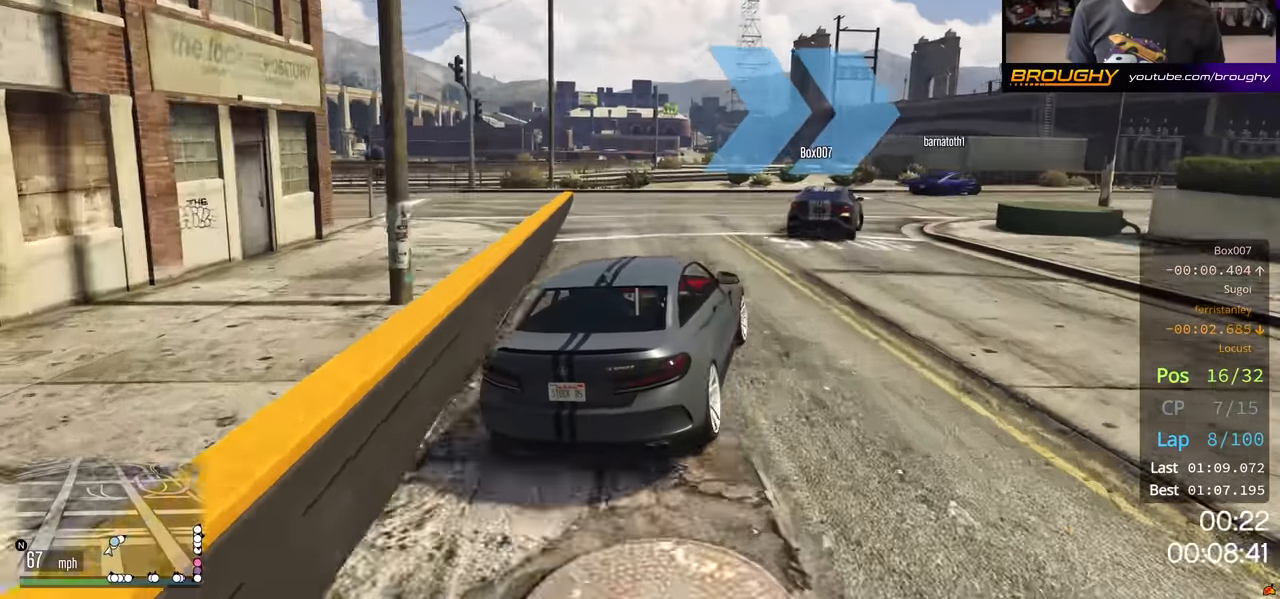
{"buttons": [], "left_stick": "right", "right_stick": "center", "events": [[50, "left_stick", "right"]]}
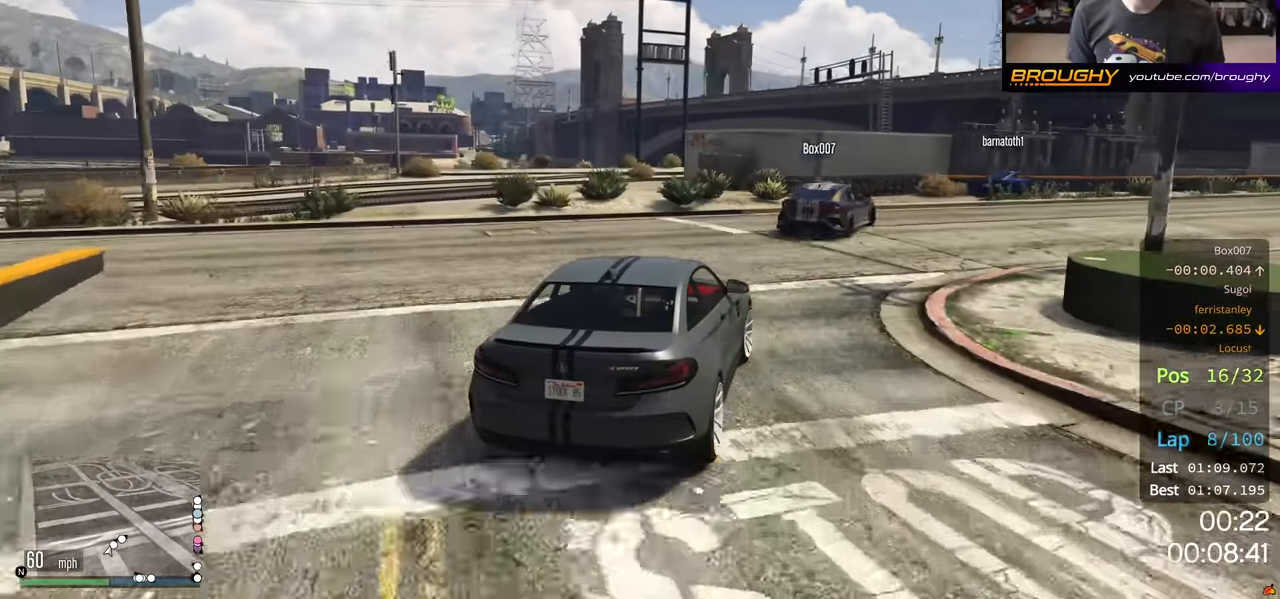
{"buttons": ["R2"], "left_stick": "center", "right_stick": "center", "events": [[216, "R2", "down"], [400, "left_stick", "center"]]}
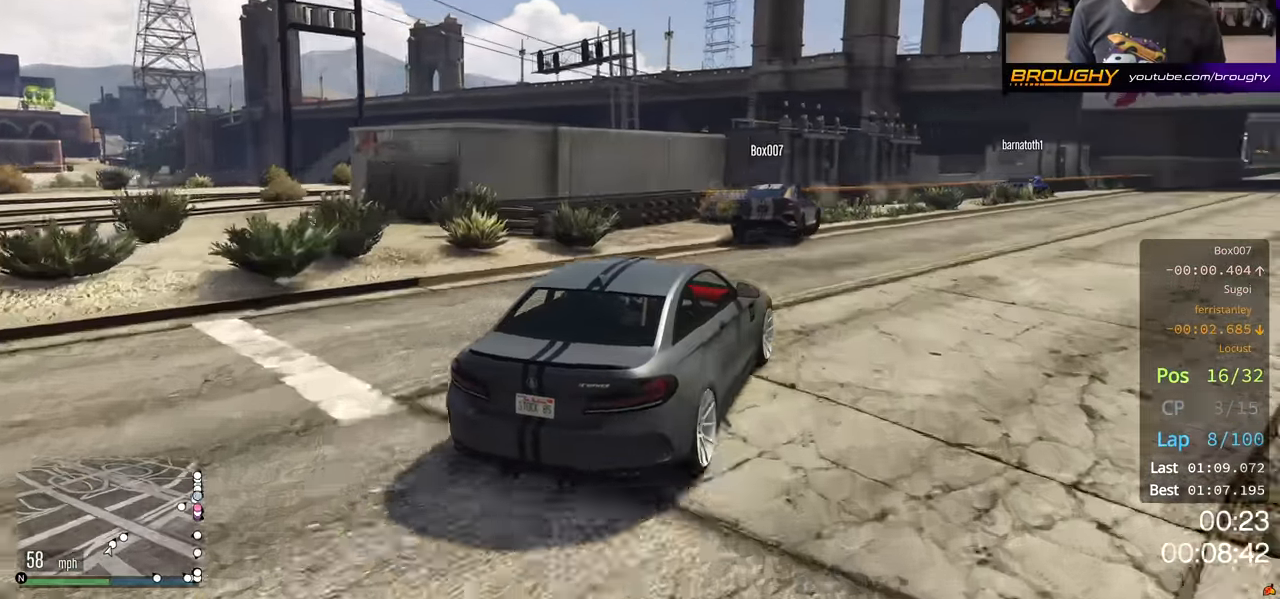
{"buttons": ["R2"], "left_stick": "right", "right_stick": "center", "events": [[116, "left_stick", "right"], [316, "left_stick", "center"], [416, "left_stick", "right"]]}
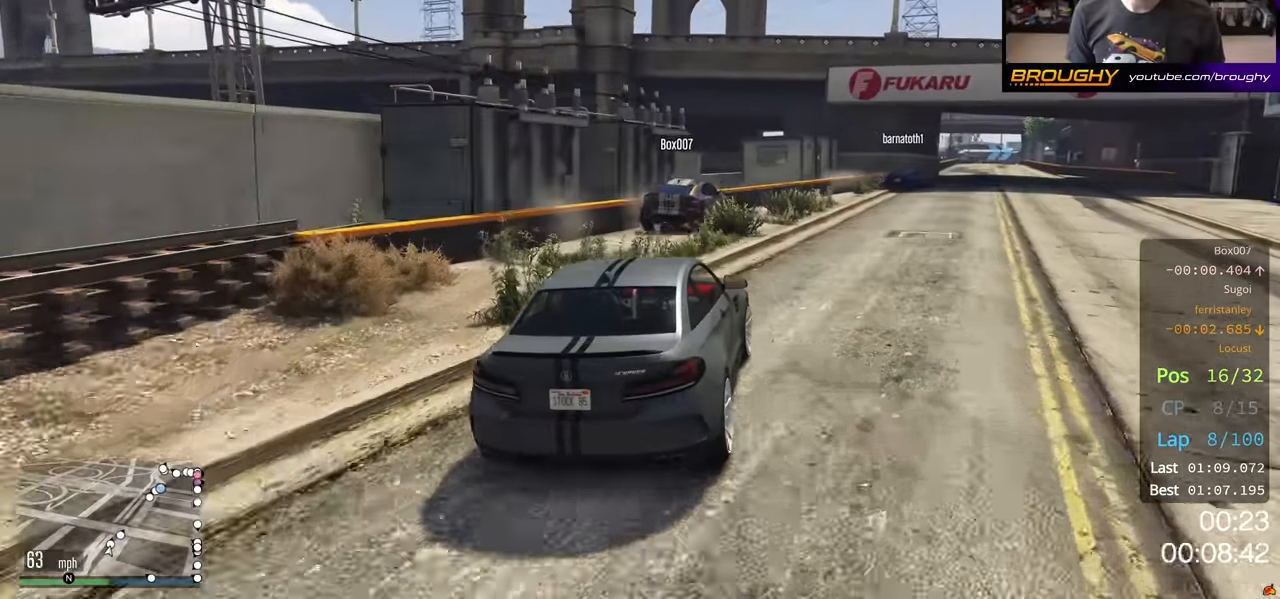
{"buttons": ["R2"], "left_stick": "right", "right_stick": "center", "events": [[366, "left_stick", "center"], [416, "left_stick", "right"]]}
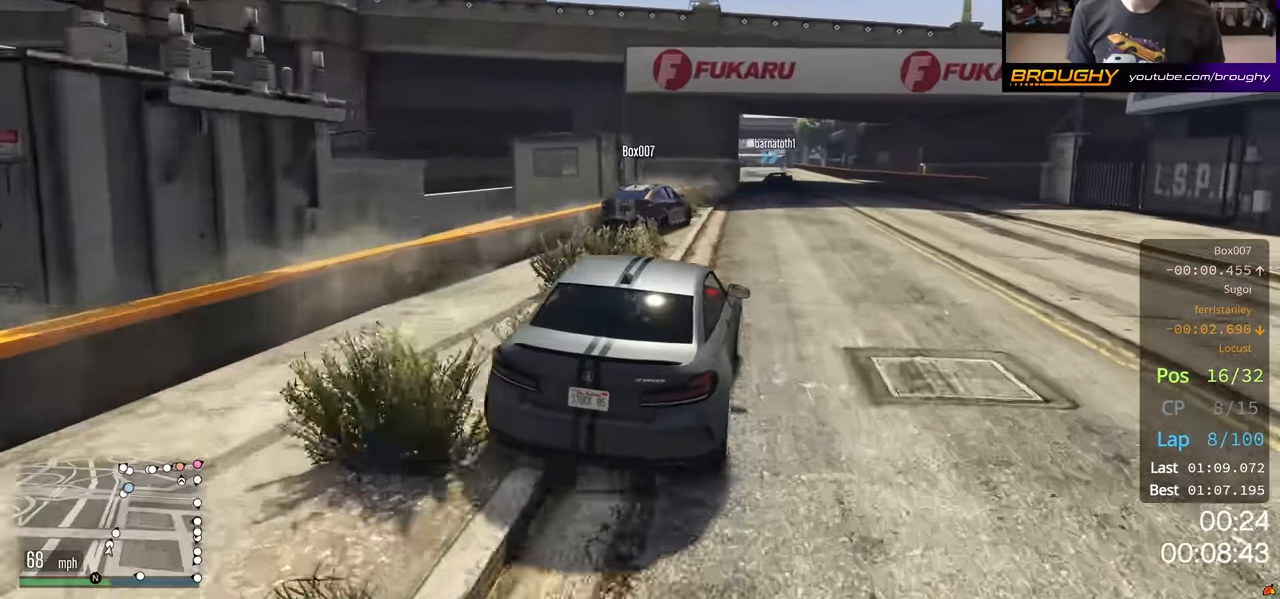
{"buttons": ["R2"], "left_stick": "center", "right_stick": "center", "events": [[283, "left_stick", "center"]]}
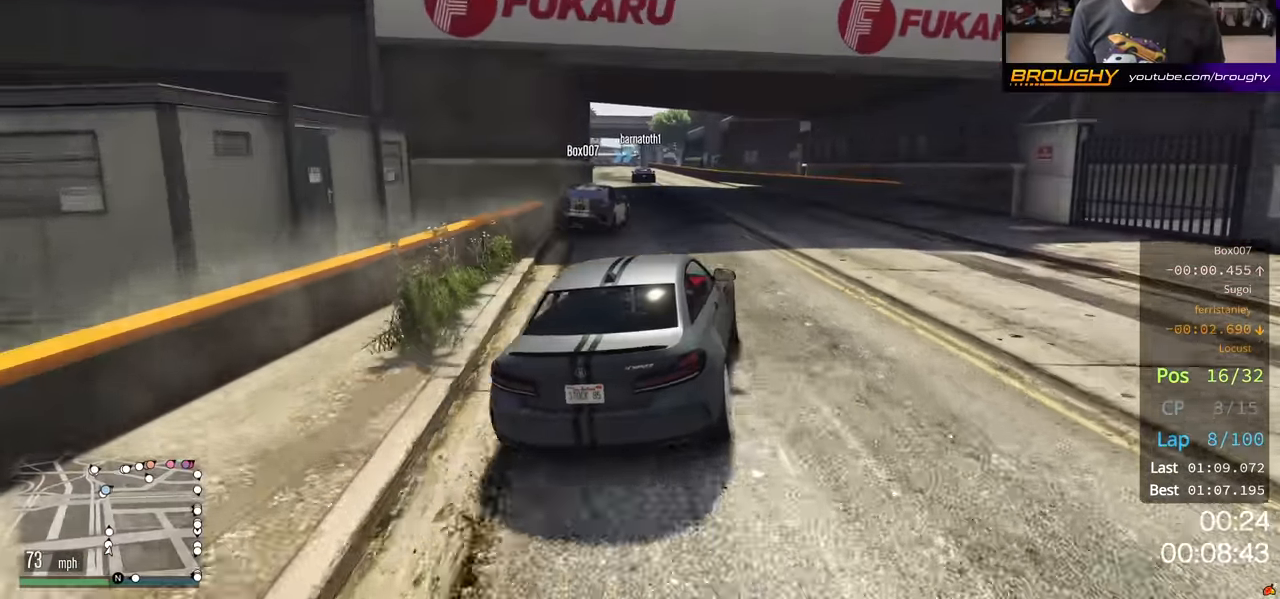
{"buttons": ["R2"], "left_stick": "up-left", "right_stick": "center", "events": [[183, "left_stick", "up-left"], [333, "left_stick", "center"], [483, "left_stick", "up-left"]]}
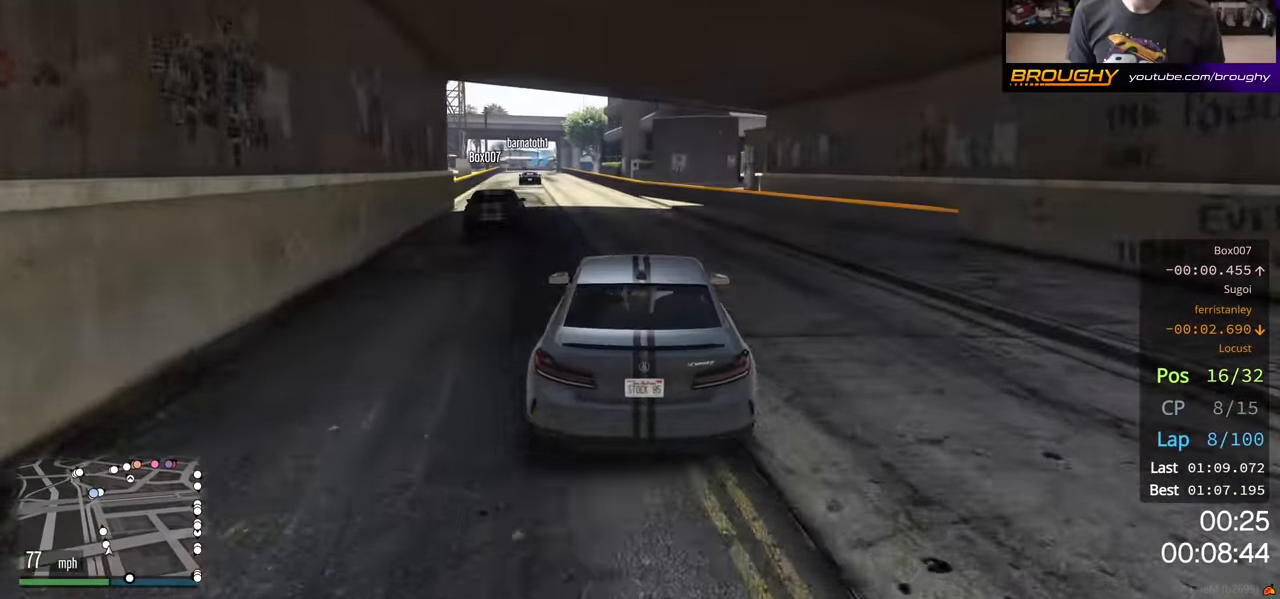
{"buttons": ["R2"], "left_stick": "center", "right_stick": "center", "events": [[116, "left_stick", "center"], [233, "left_stick", "up-left"], [383, "left_stick", "center"]]}
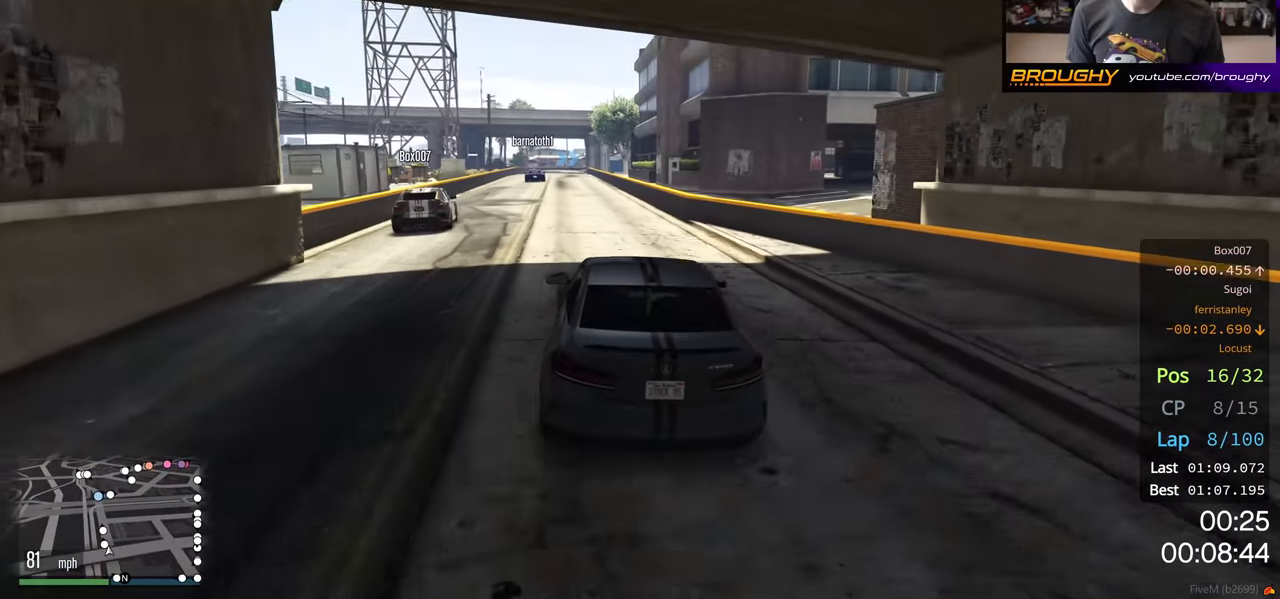
{"buttons": ["R2"], "left_stick": "center", "right_stick": "center", "events": [[183, "left_stick", "up-left"], [316, "left_stick", "center"]]}
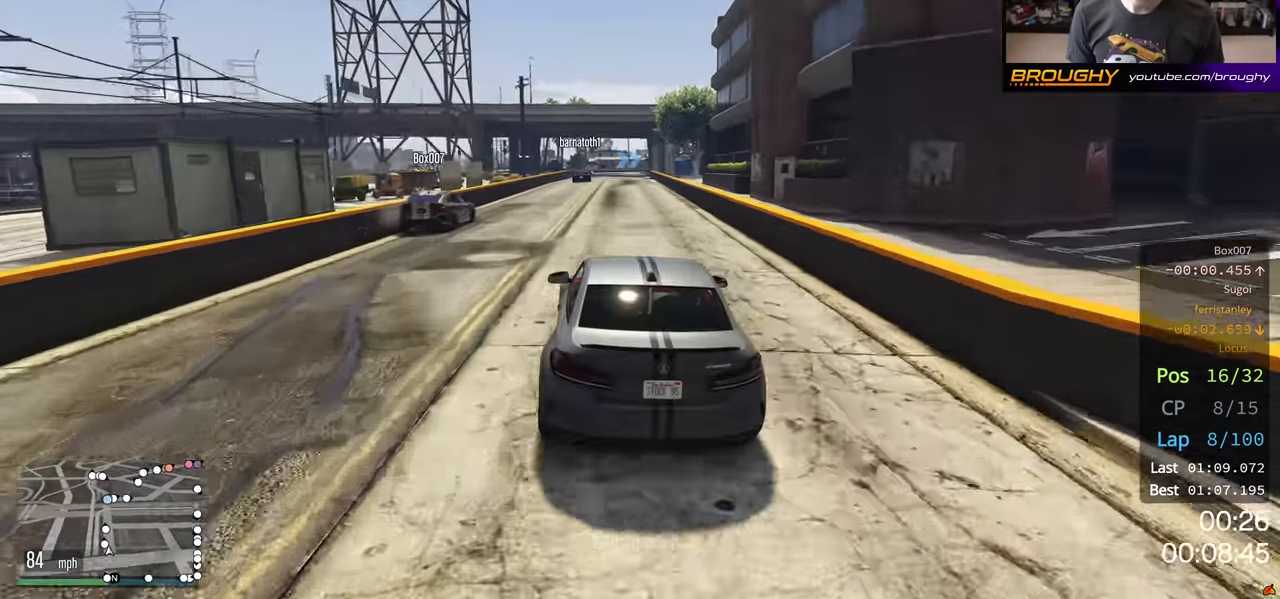
{"buttons": ["R2"], "left_stick": "center", "right_stick": "center", "events": []}
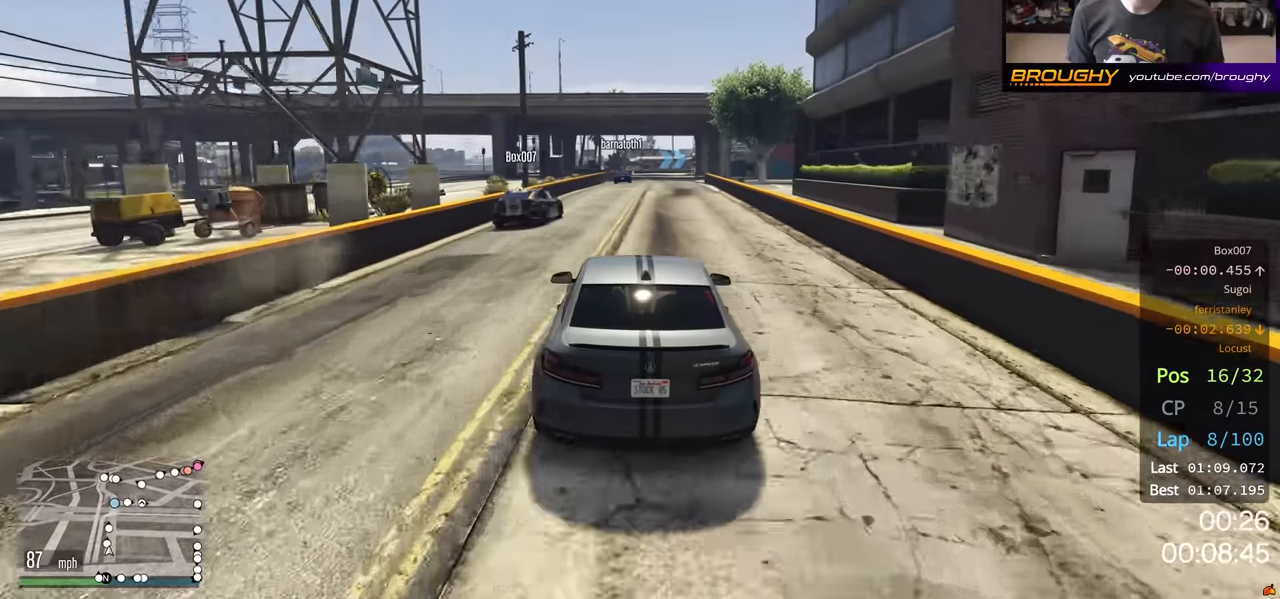
{"buttons": ["R2"], "left_stick": "center", "right_stick": "center", "events": []}
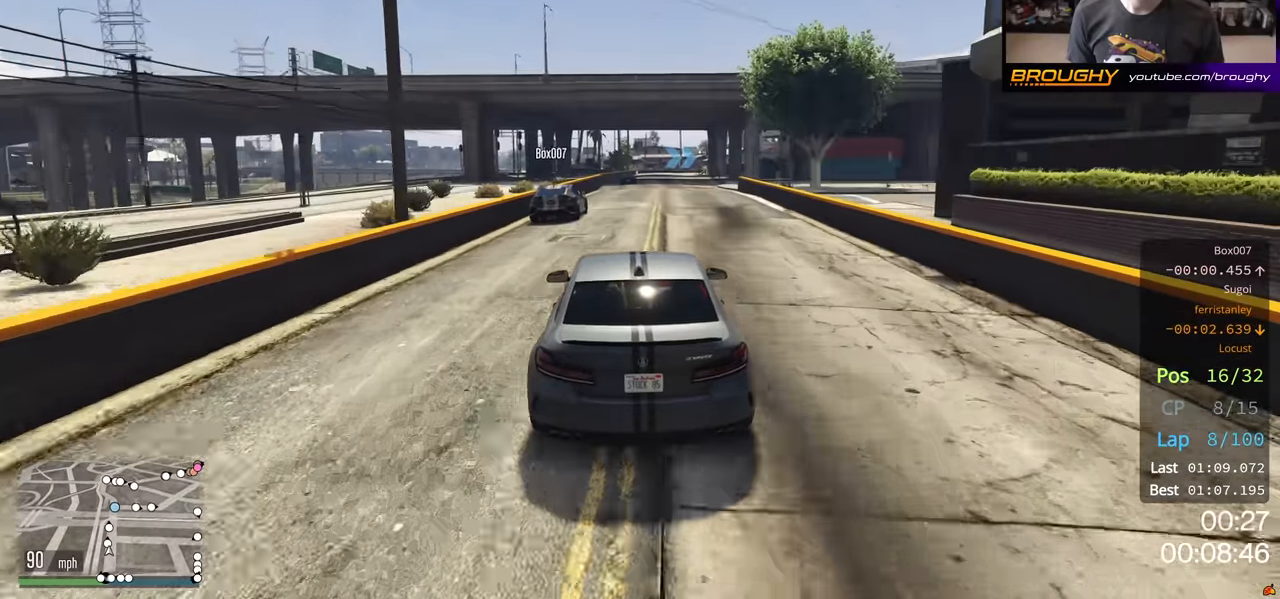
{"buttons": ["R2"], "left_stick": "center", "right_stick": "center", "events": []}
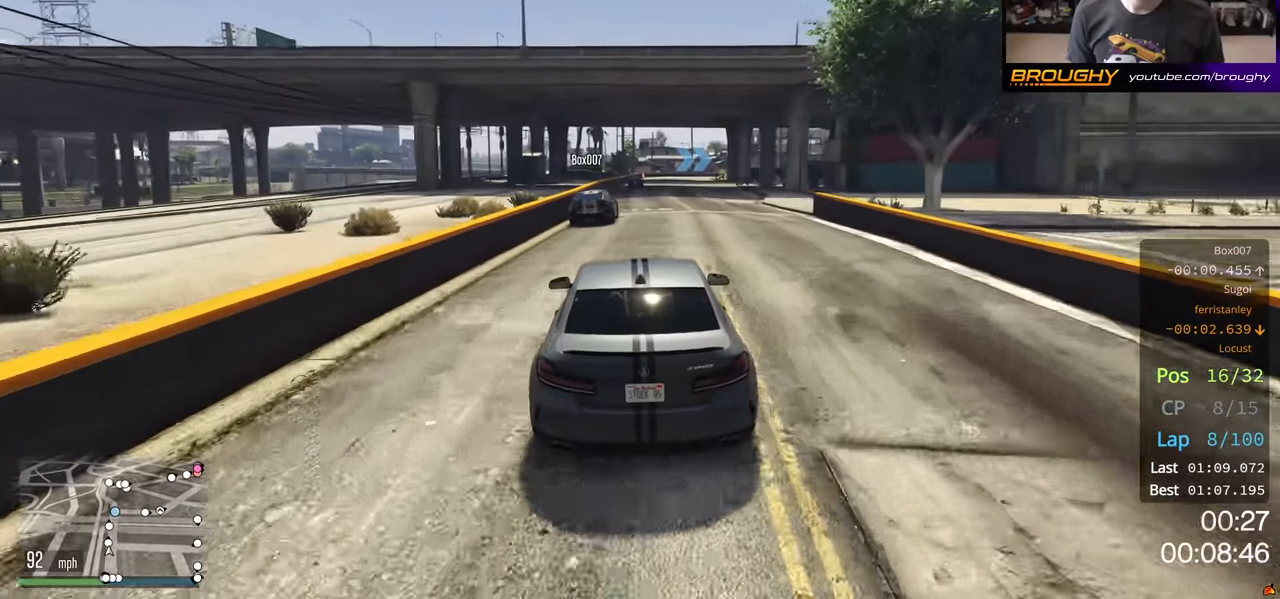
{"buttons": ["R2"], "left_stick": "center", "right_stick": "center", "events": []}
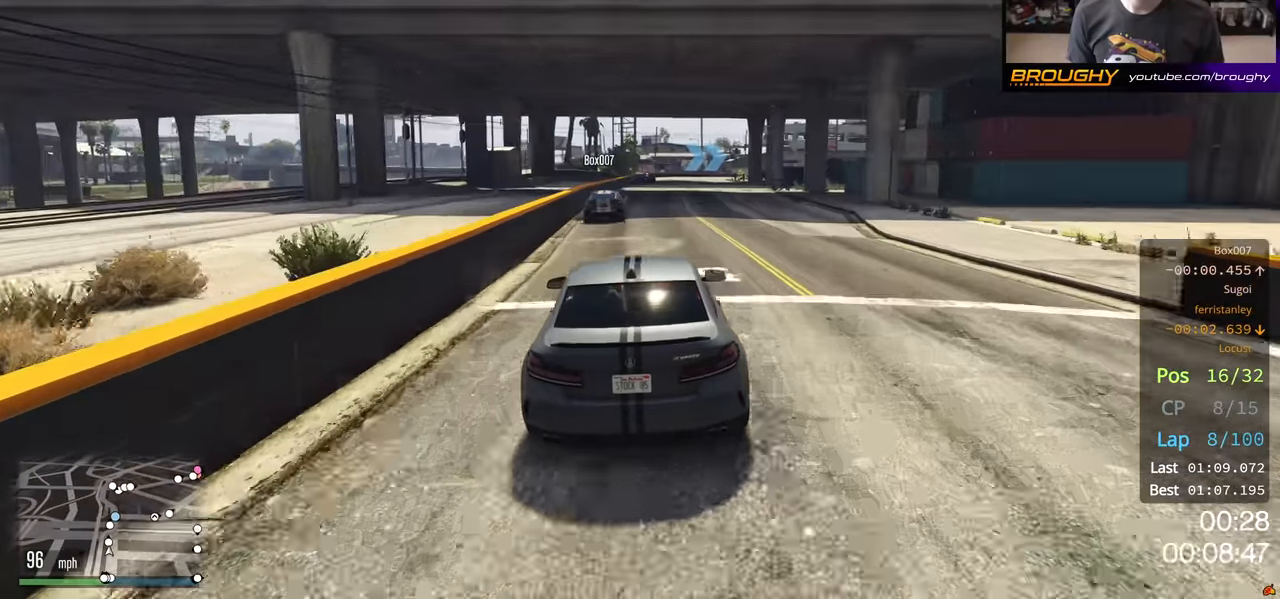
{"buttons": ["R2"], "left_stick": "center", "right_stick": "center", "events": []}
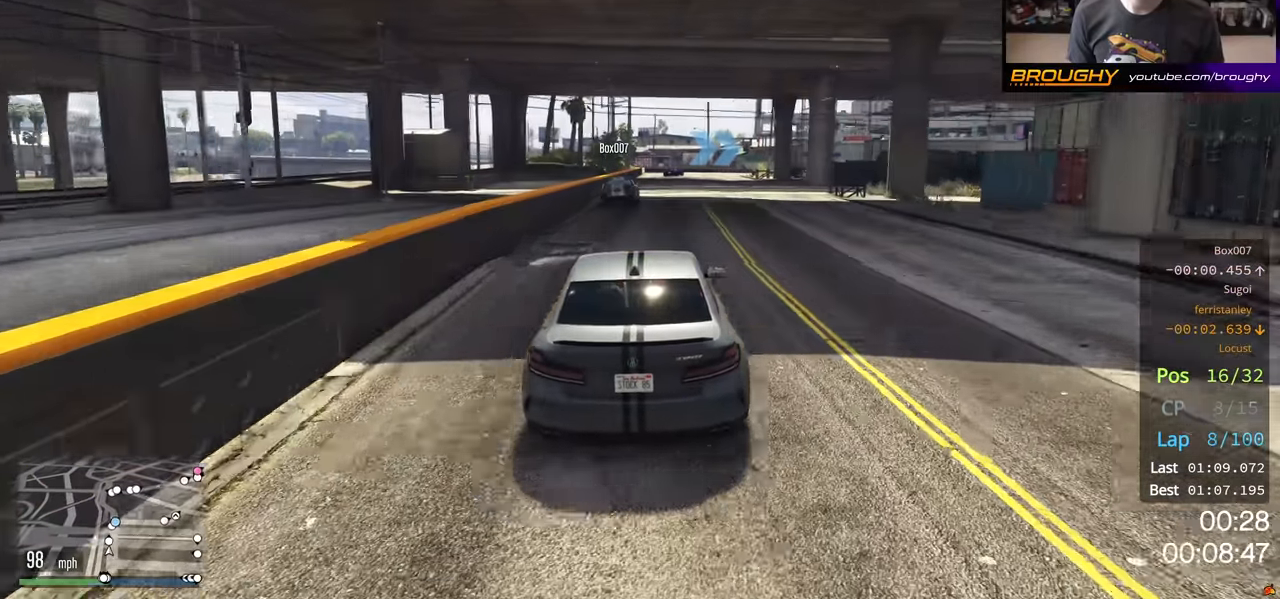
{"buttons": ["R2"], "left_stick": "center", "right_stick": "center", "events": []}
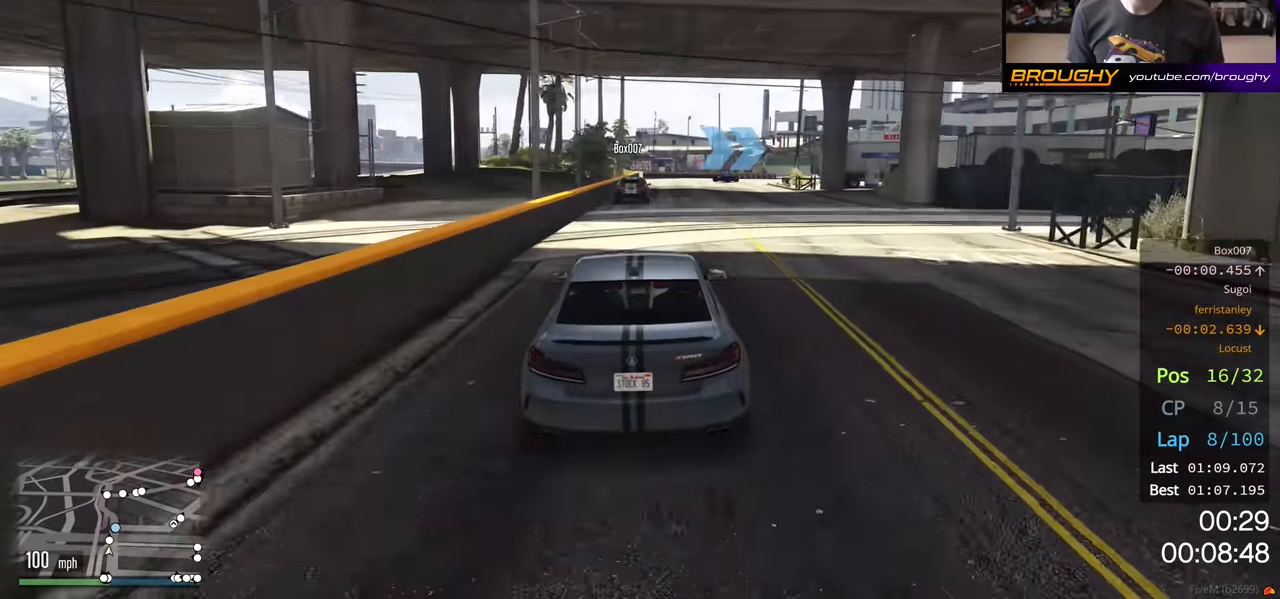
{"buttons": ["L2"], "left_stick": "right", "right_stick": "center", "events": [[334, "L2", "down"], [434, "left_stick", "right"], [450, "R2", "up"]]}
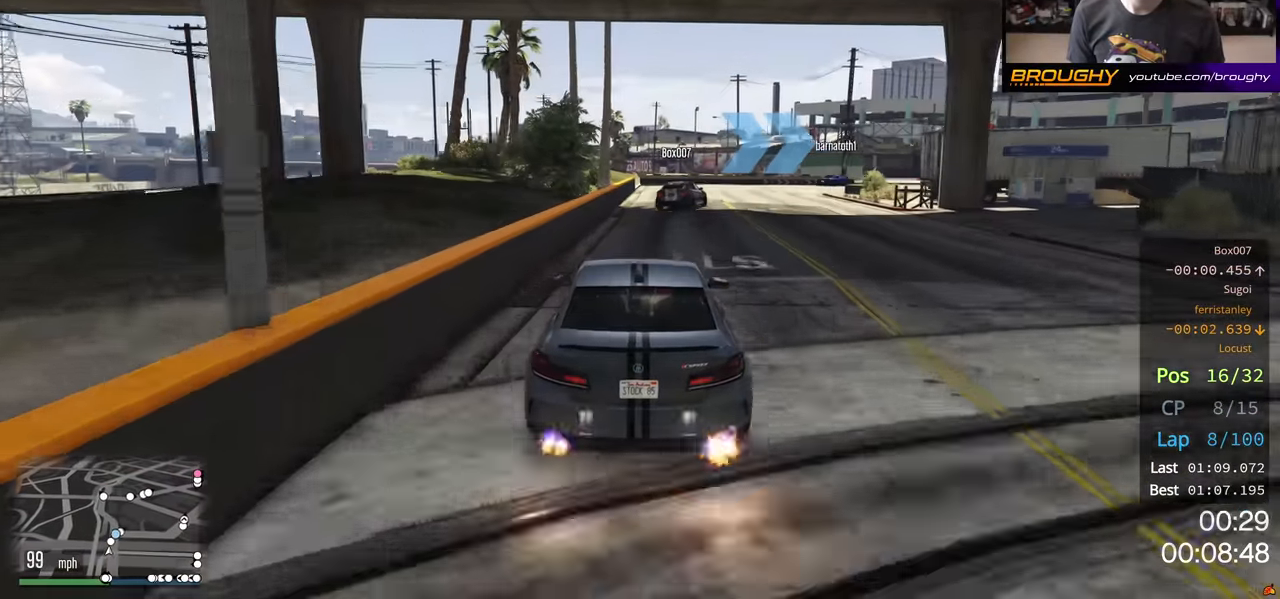
{"buttons": [], "left_stick": "right", "right_stick": "center", "events": [[434, "L2", "up"]]}
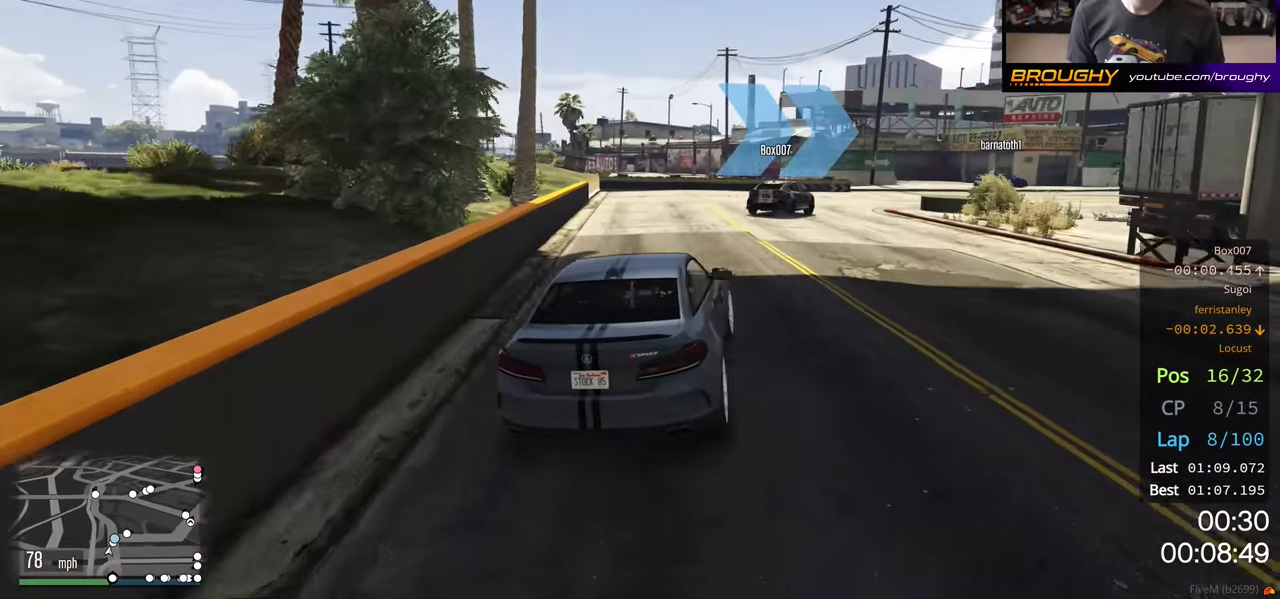
{"buttons": [], "left_stick": "right", "right_stick": "center", "events": []}
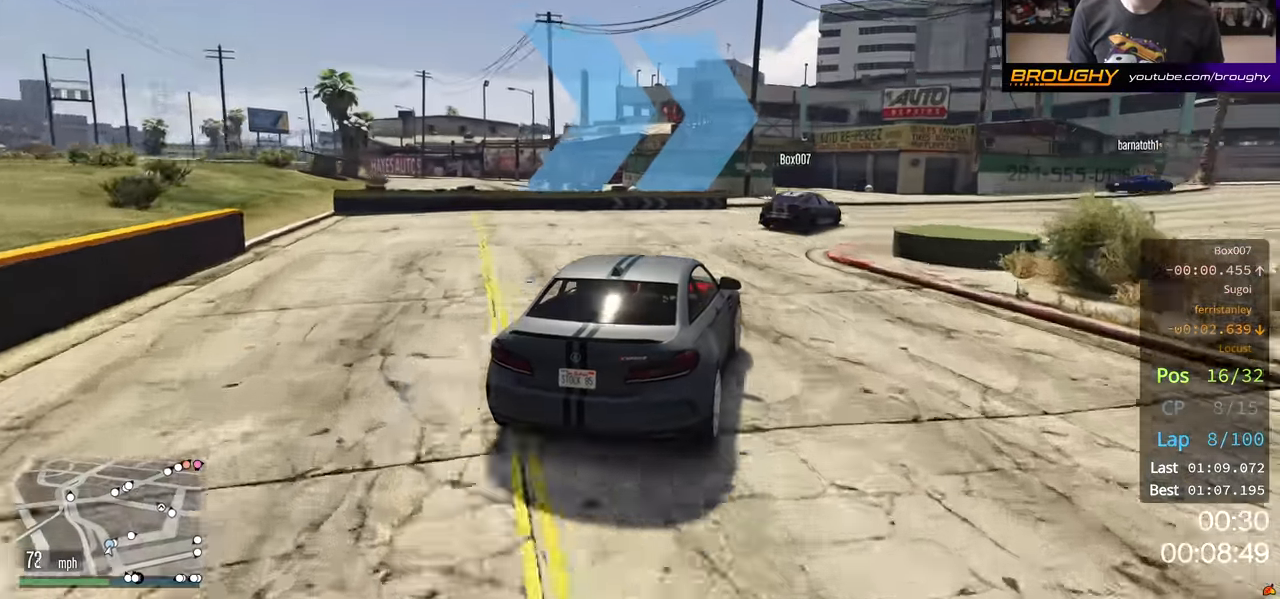
{"buttons": ["R2"], "left_stick": "center", "right_stick": "center", "events": [[367, "R2", "down"], [500, "left_stick", "center"]]}